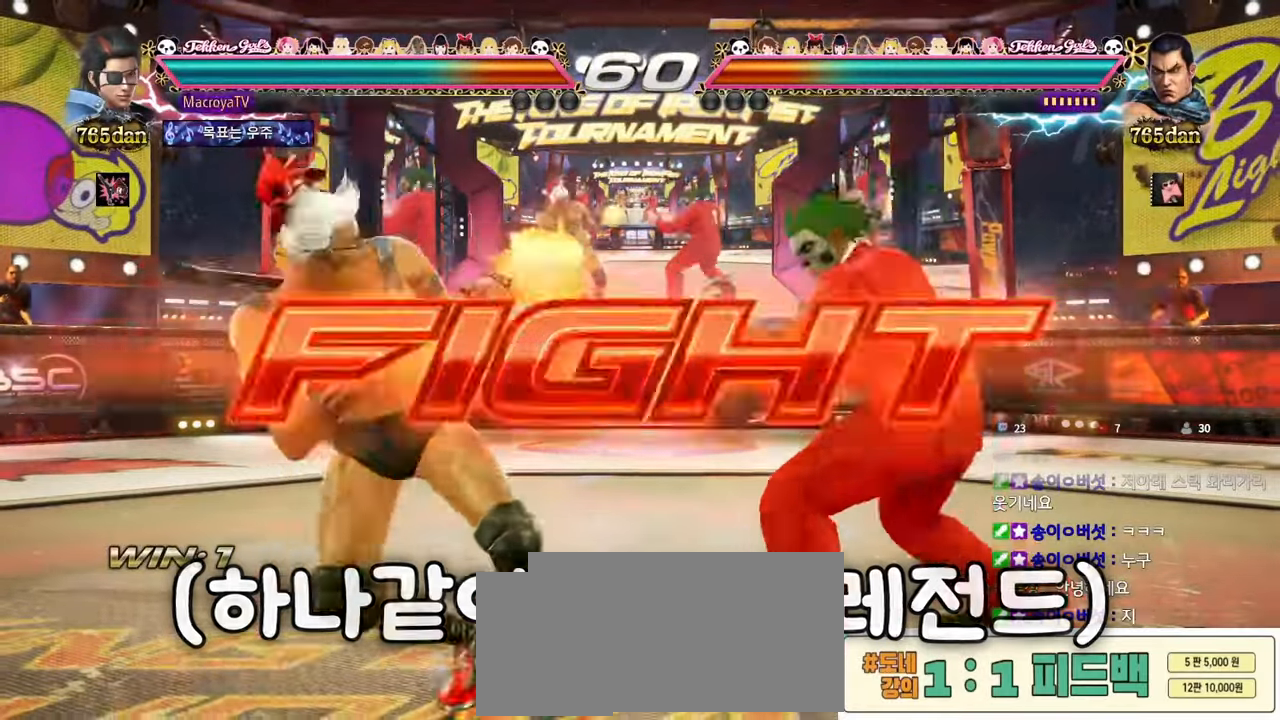
Gameplay with a controller (arcade stick); each line is a JSON object with the inputs held at the frame after it. "events" lists button and stick changes between this image and that frame as [ms after this image, input, new state], when the widget could be followed in between. Not read: L3 R1 R3 SQUARE TRIANGLE.
{"buttons": ["CIRCLE"], "left_stick": "down-left", "events": [[33, "left_stick", "down-left"], [67, "R2", "down"], [150, "R2", "up"], [350, "CIRCLE", "down"]]}
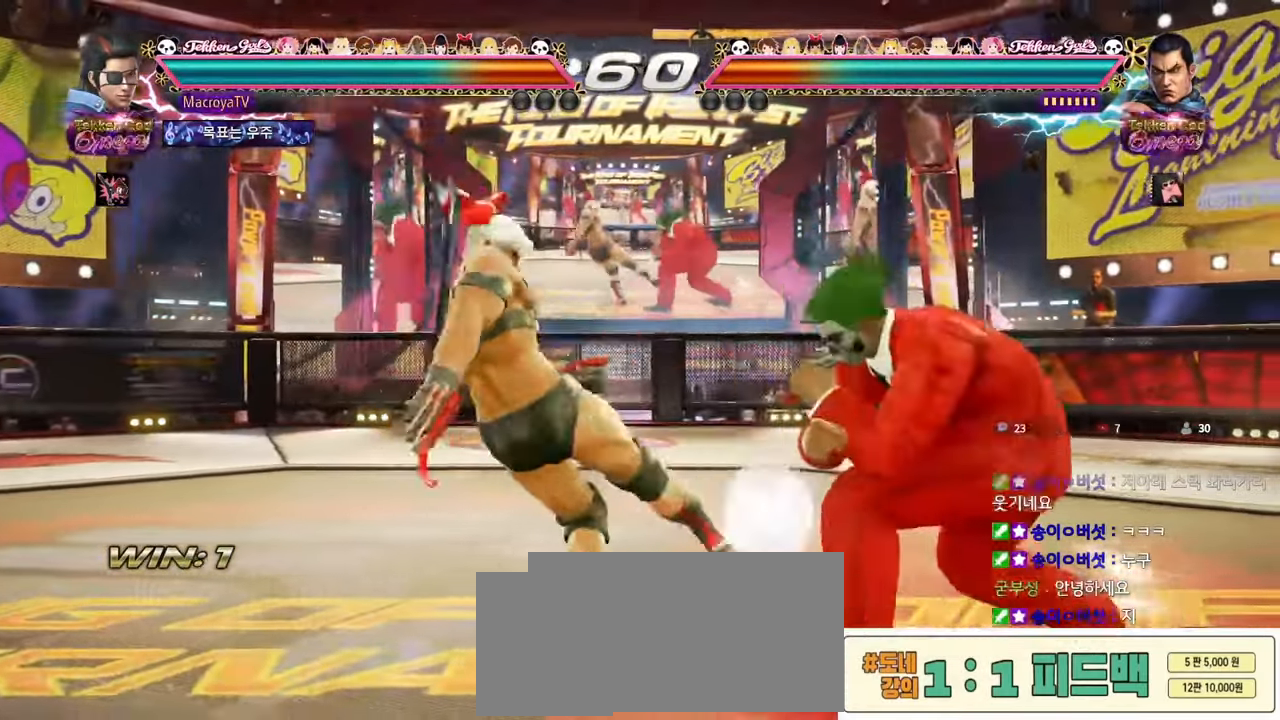
{"buttons": [], "left_stick": "left", "events": [[33, "left_stick", "center"], [50, "CIRCLE", "up"], [133, "left_stick", "left"]]}
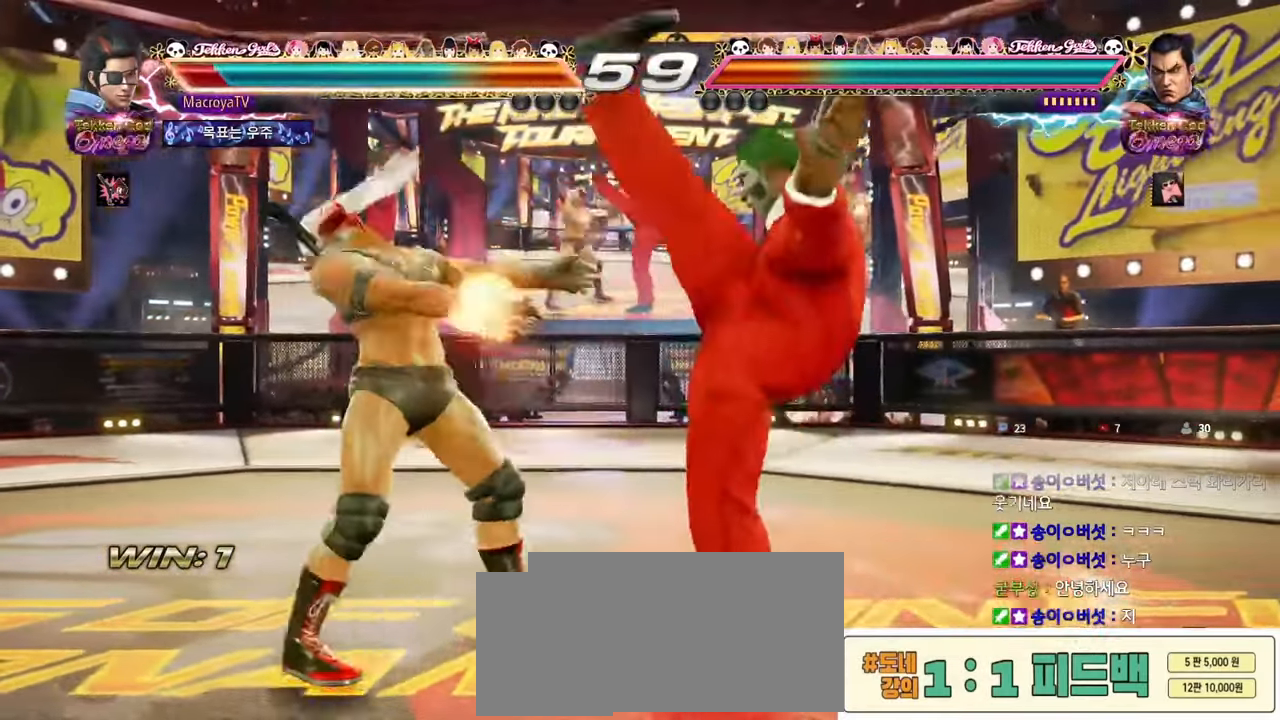
{"buttons": [], "left_stick": "center", "events": [[217, "left_stick", "center"], [350, "left_stick", "down"], [417, "left_stick", "center"]]}
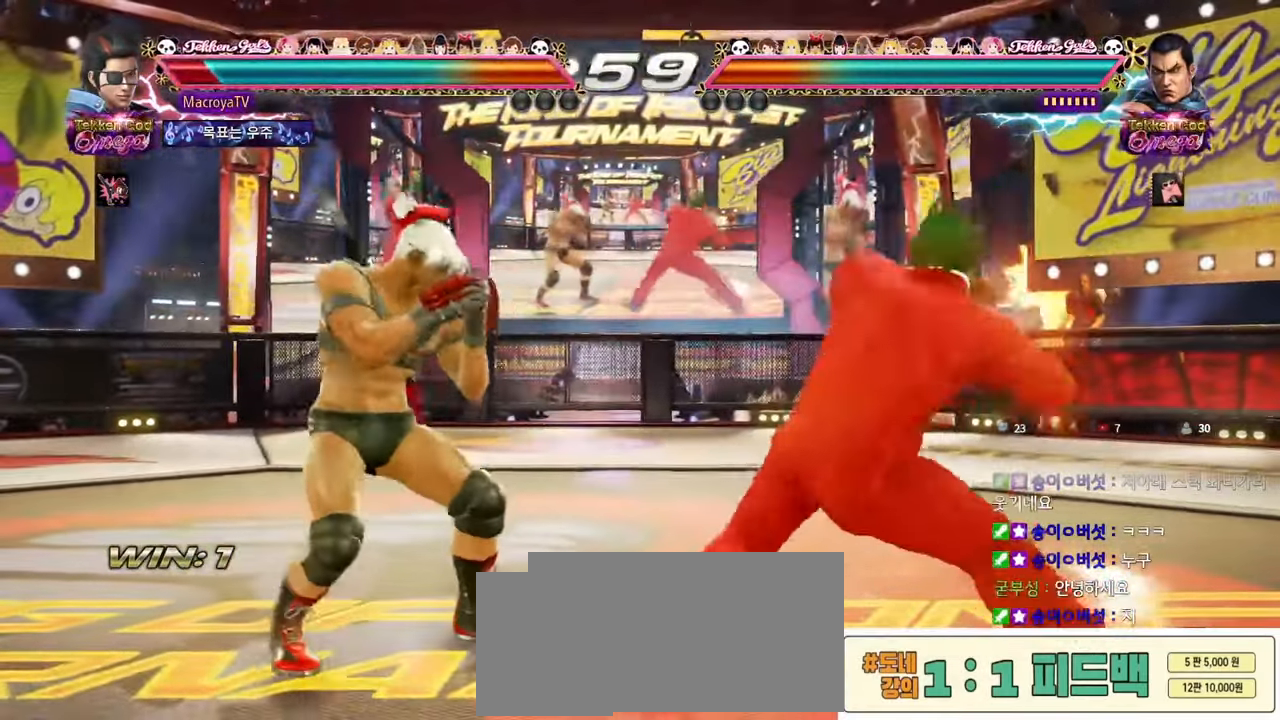
{"buttons": [], "left_stick": "left", "events": [[117, "left_stick", "down-right"], [383, "left_stick", "center"], [433, "left_stick", "left"]]}
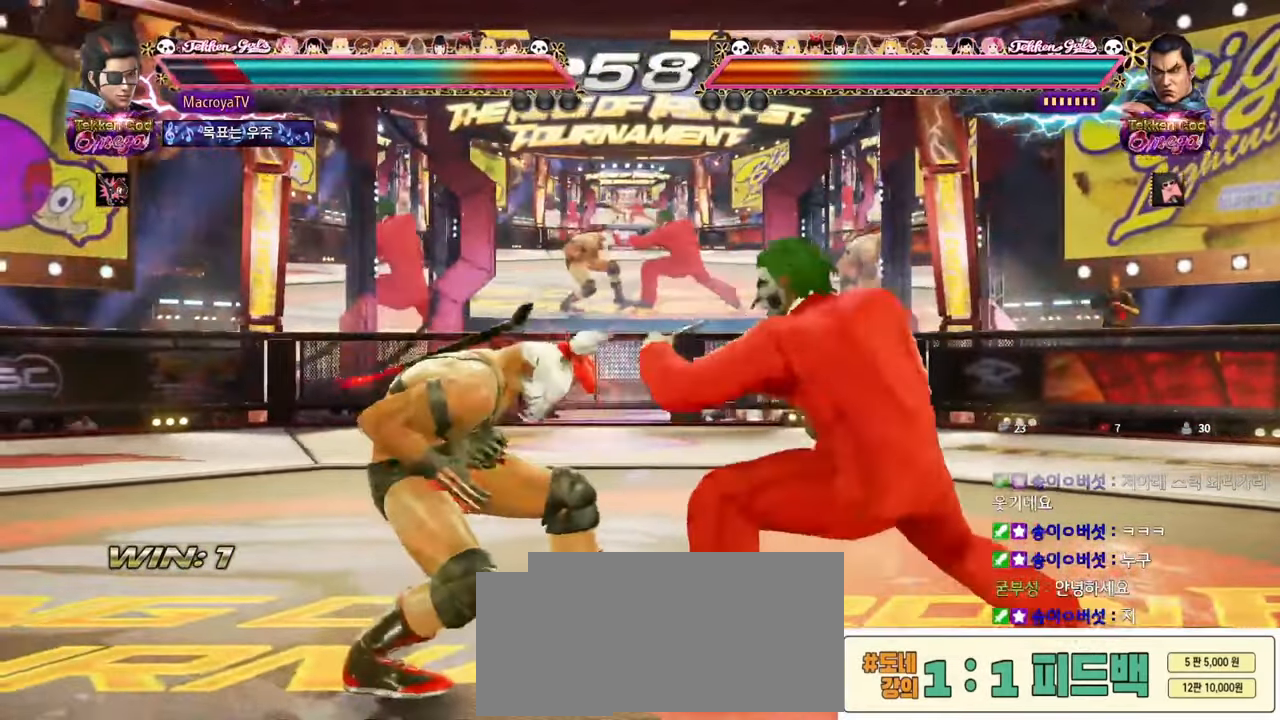
{"buttons": [], "left_stick": "center", "events": [[150, "left_stick", "center"]]}
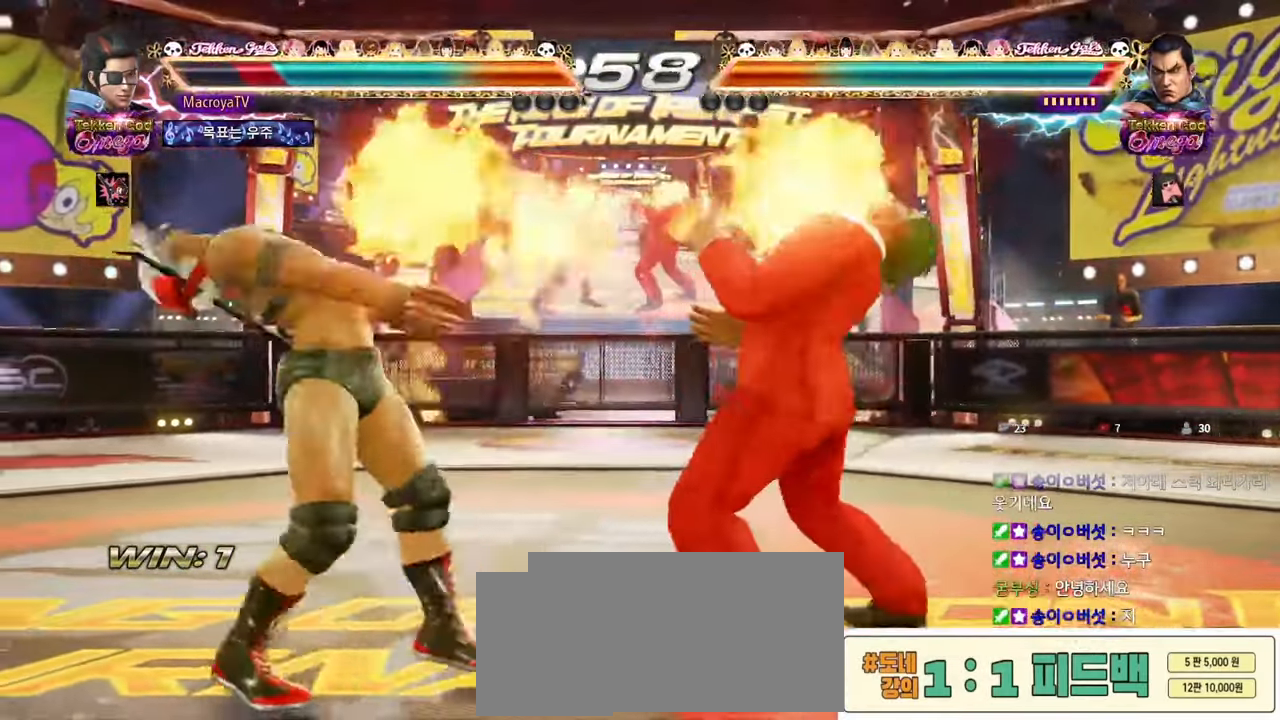
{"buttons": [], "left_stick": "left", "events": [[100, "left_stick", "down"], [183, "left_stick", "center"], [333, "left_stick", "left"]]}
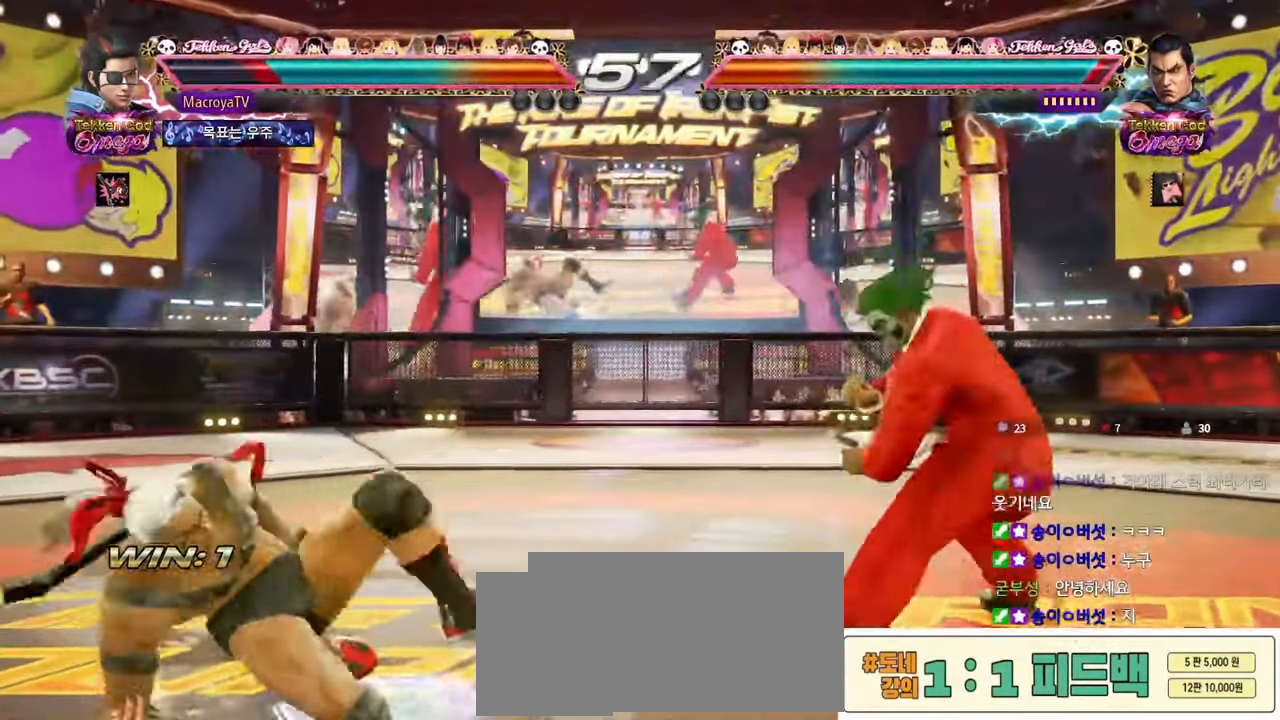
{"buttons": [], "left_stick": "left", "events": []}
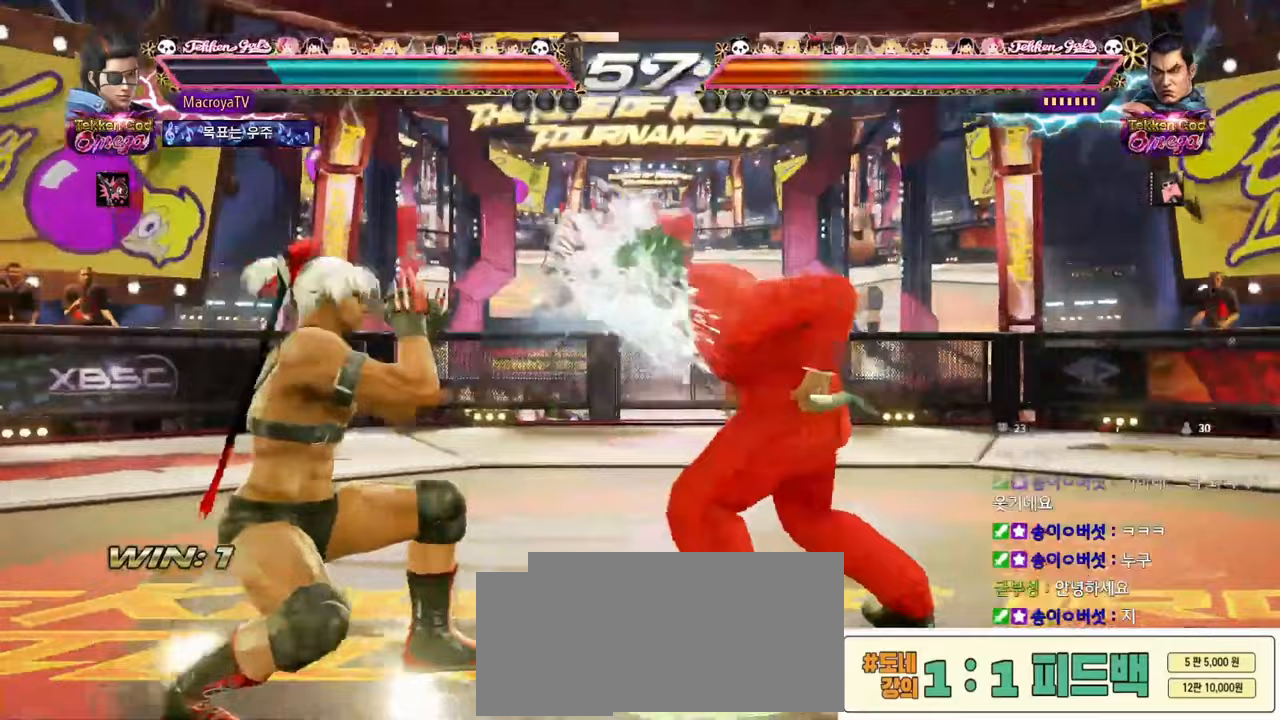
{"buttons": [], "left_stick": "center", "events": [[100, "left_stick", "center"], [267, "left_stick", "up"], [367, "left_stick", "center"]]}
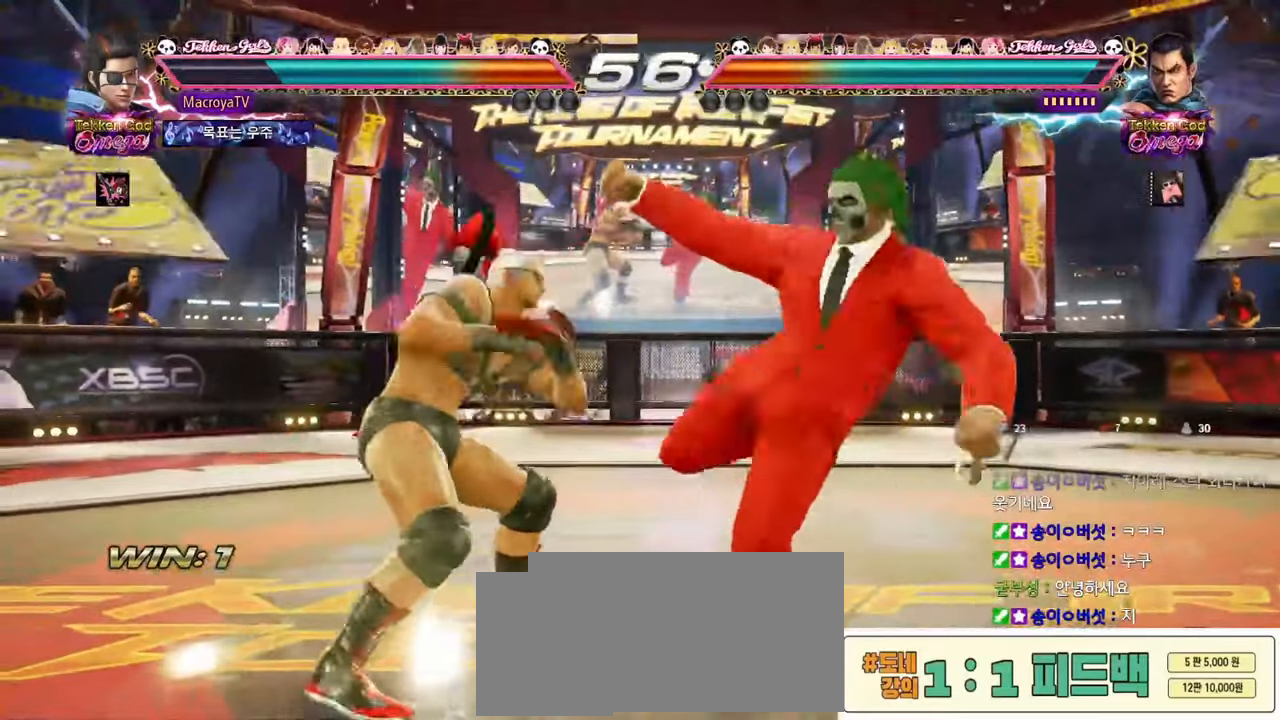
{"buttons": [], "left_stick": "center", "events": [[50, "left_stick", "down-right"], [283, "left_stick", "center"], [417, "left_stick", "right"], [483, "left_stick", "center"]]}
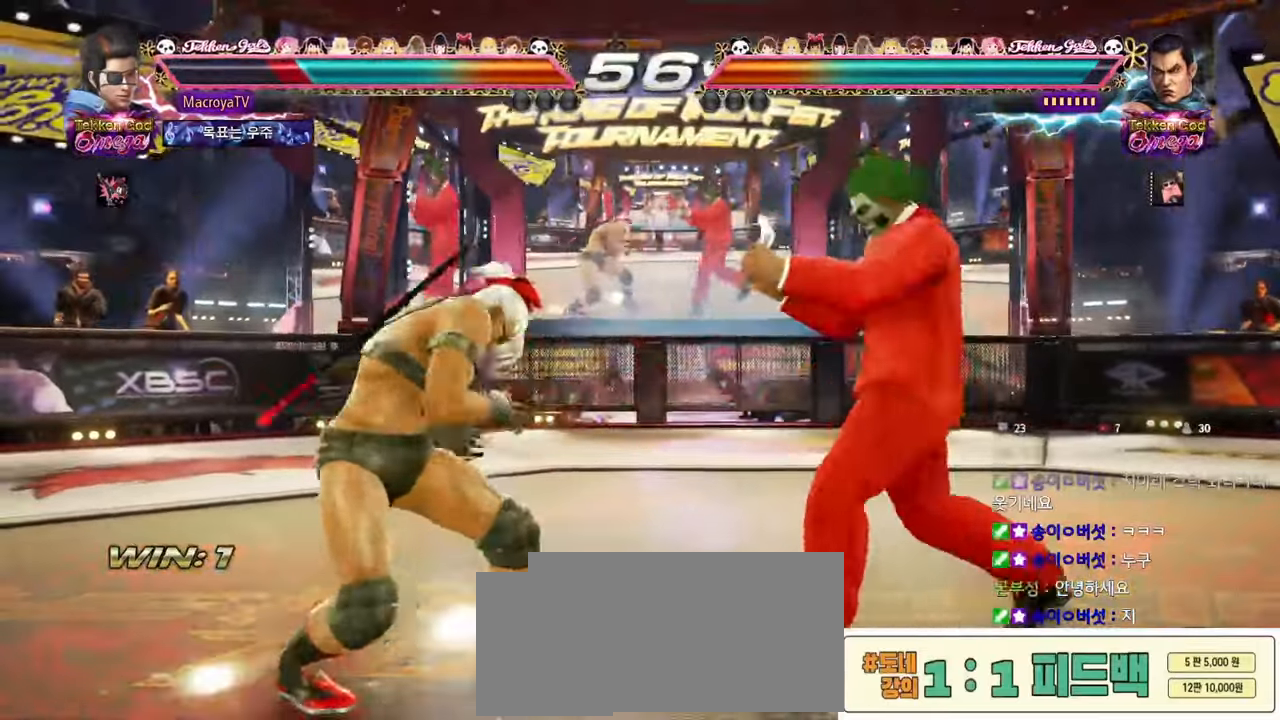
{"buttons": [], "left_stick": "center", "events": [[67, "left_stick", "right"], [500, "left_stick", "center"]]}
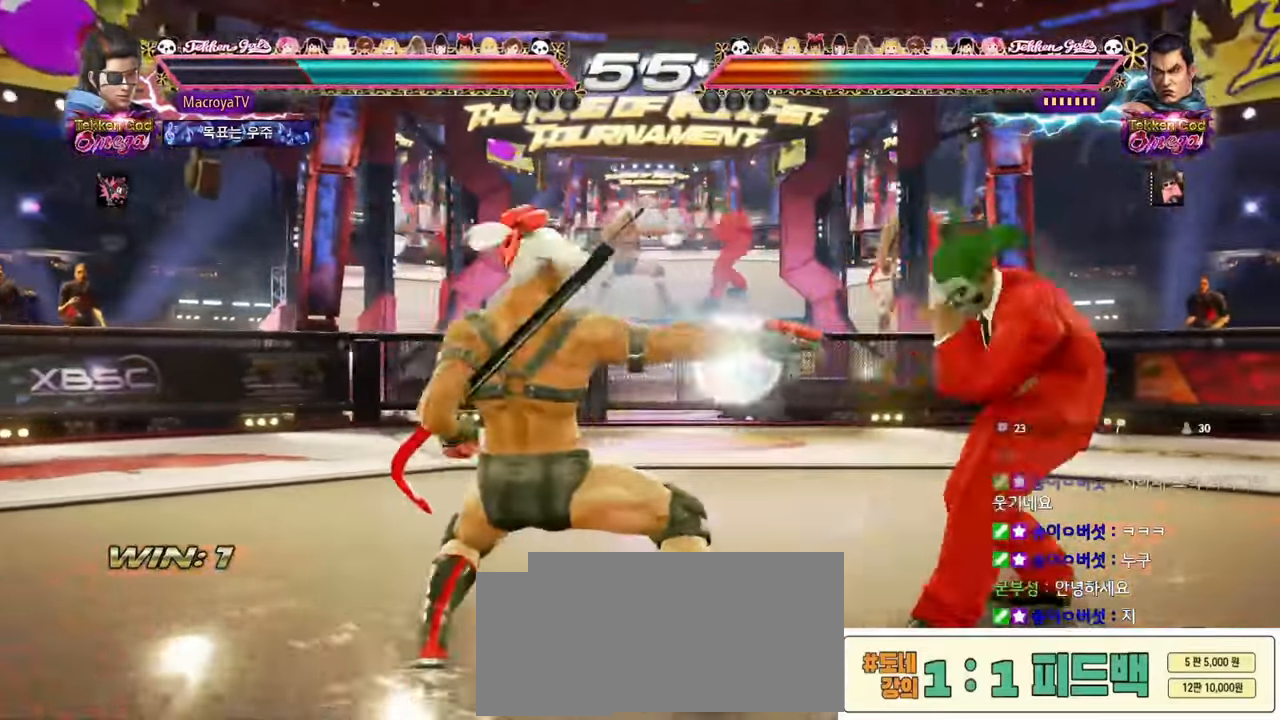
{"buttons": ["R2"], "left_stick": "right", "events": [[167, "left_stick", "right"], [233, "R2", "down"], [283, "R2", "up"], [317, "R2", "down"], [367, "R2", "up"], [433, "R2", "down"], [467, "R2", "up"], [500, "R2", "down"]]}
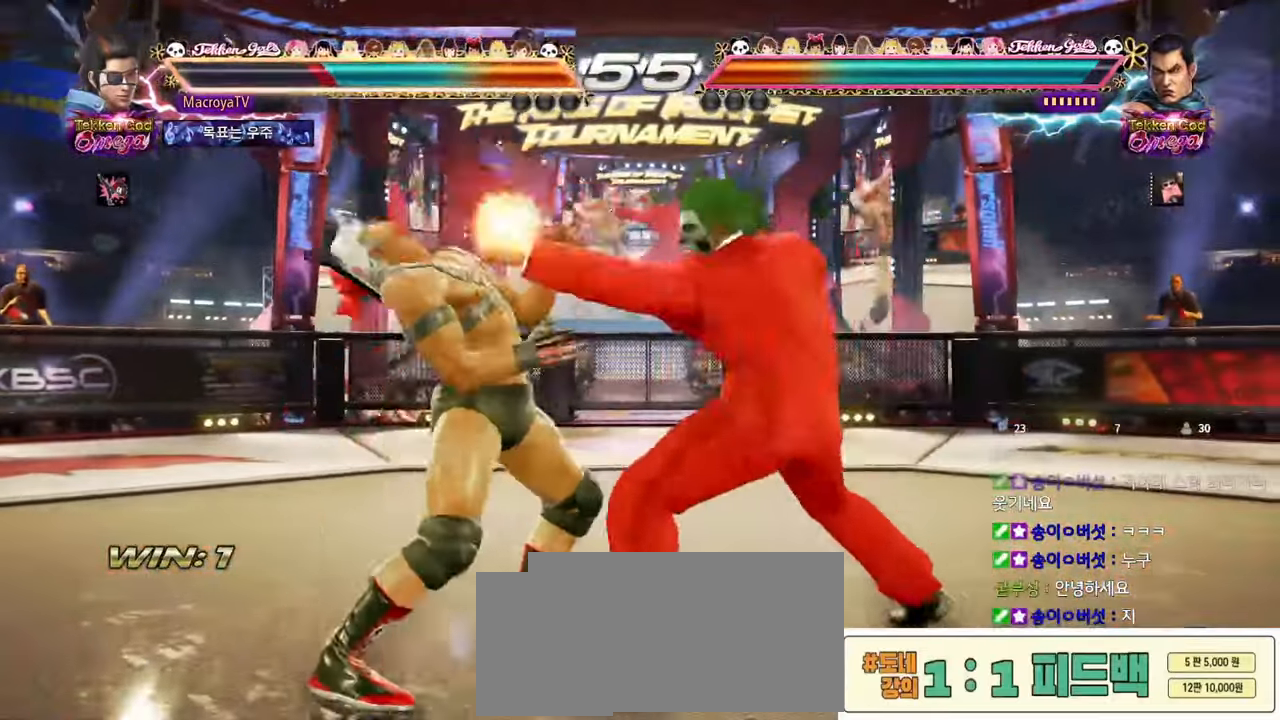
{"buttons": [], "left_stick": "left", "events": [[50, "R2", "up"], [183, "left_stick", "center"], [233, "left_stick", "left"]]}
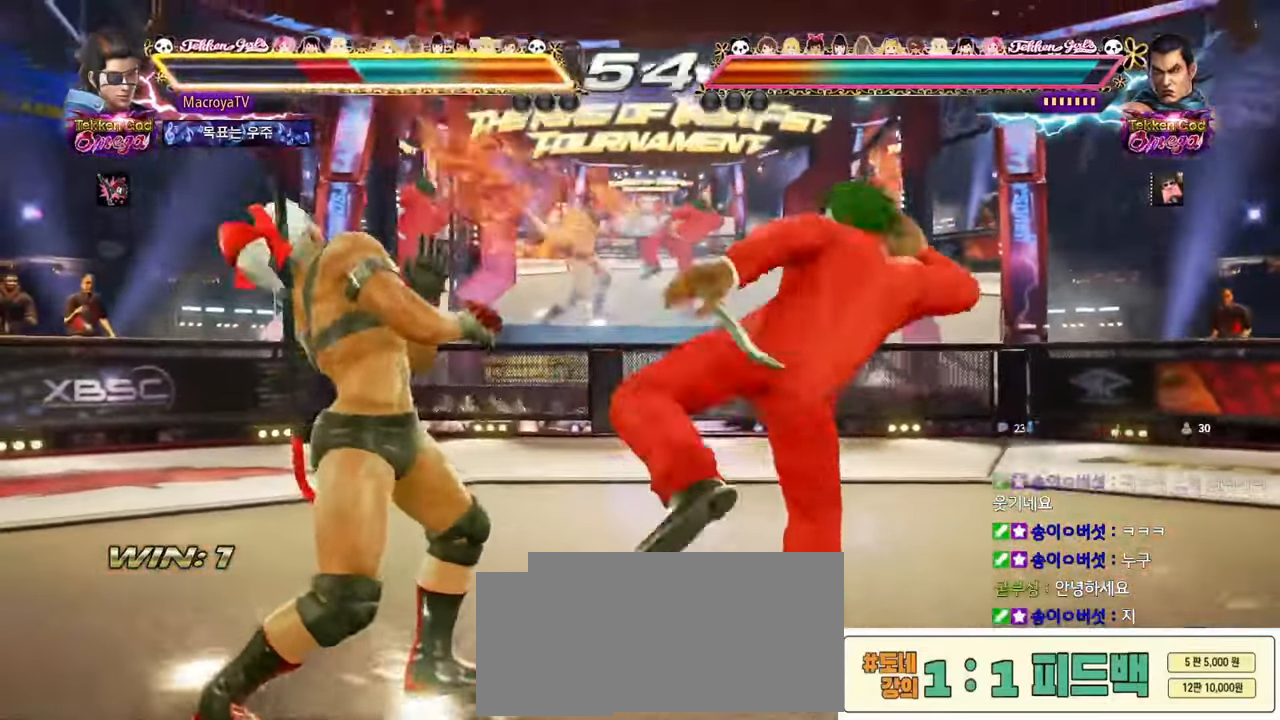
{"buttons": [], "left_stick": "left", "events": [[33, "left_stick", "center"], [150, "left_stick", "left"], [217, "left_stick", "center"], [317, "left_stick", "left"]]}
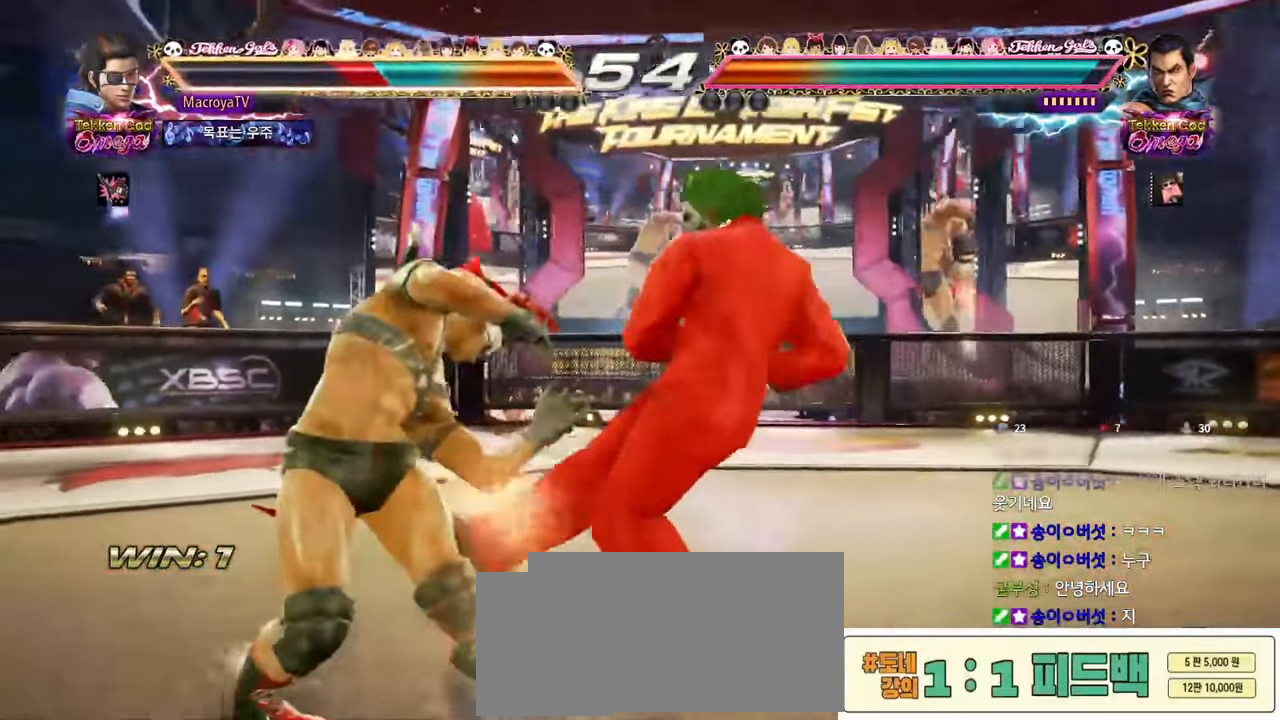
{"buttons": [], "left_stick": "center", "events": [[217, "left_stick", "center"]]}
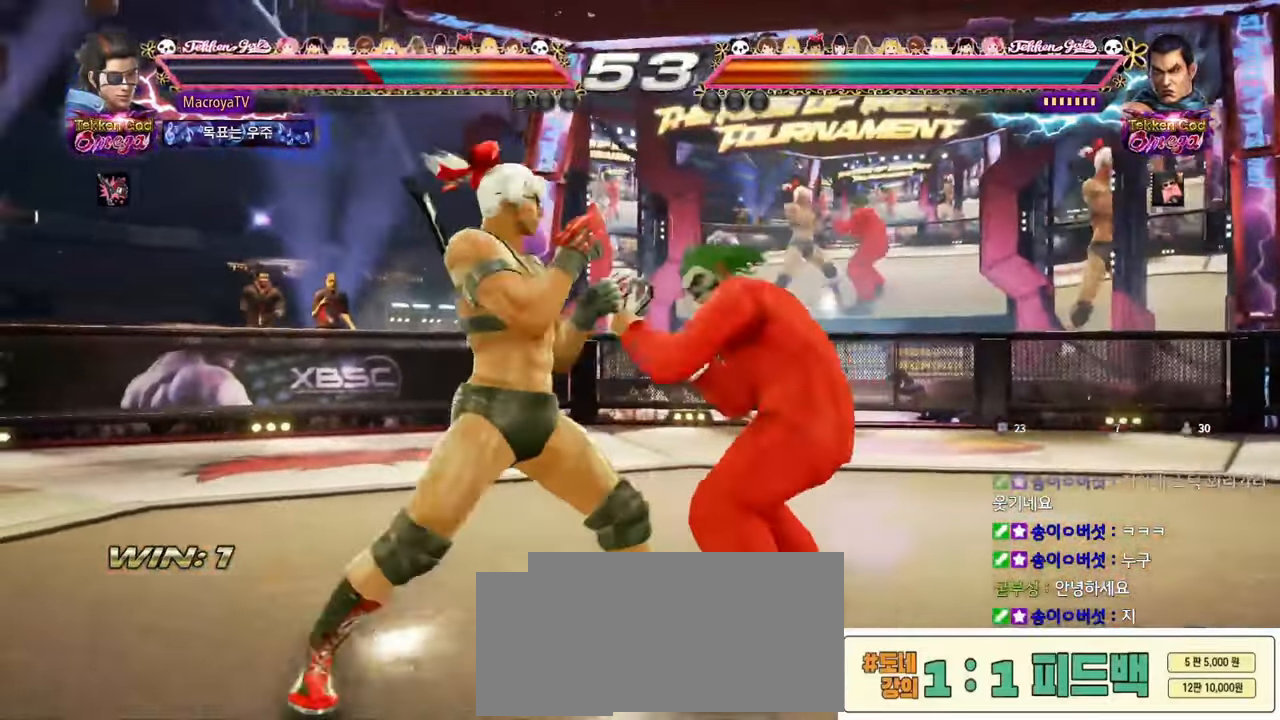
{"buttons": [], "left_stick": "right", "events": [[150, "R2", "down"], [283, "R2", "up"], [317, "left_stick", "right"]]}
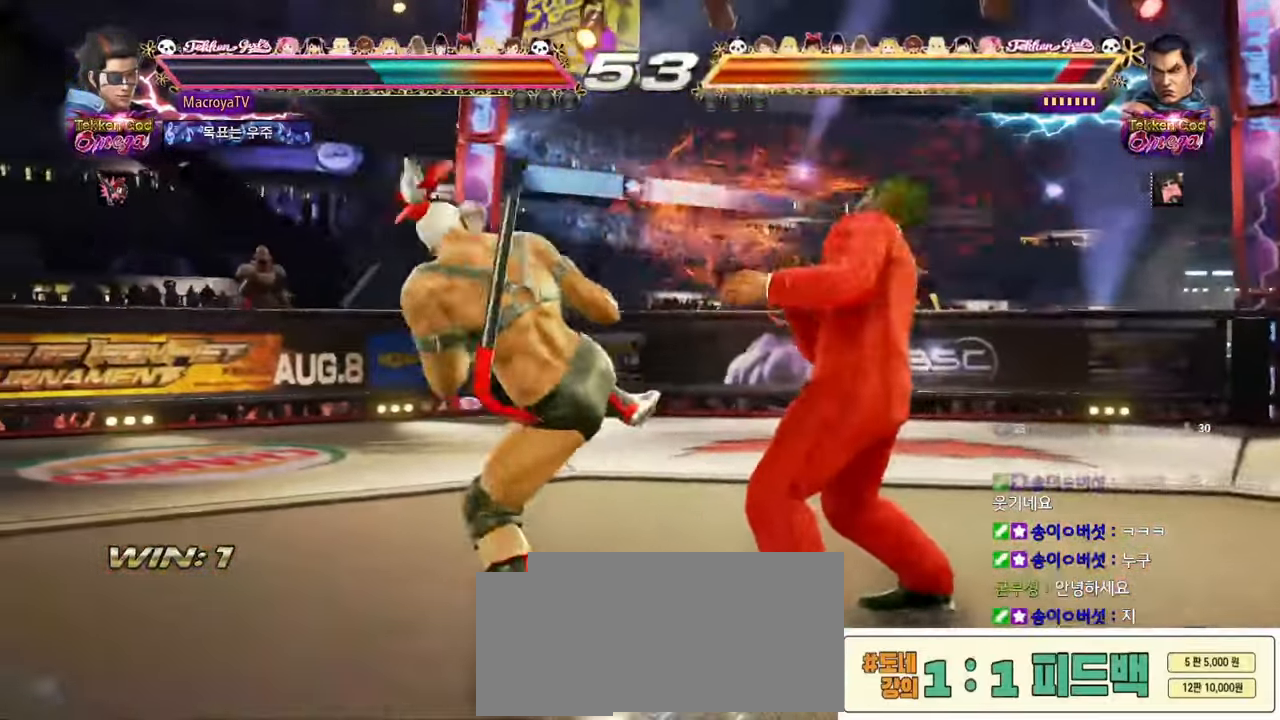
{"buttons": [], "left_stick": "center", "events": [[67, "R2", "down"], [167, "R2", "up"], [333, "left_stick", "center"]]}
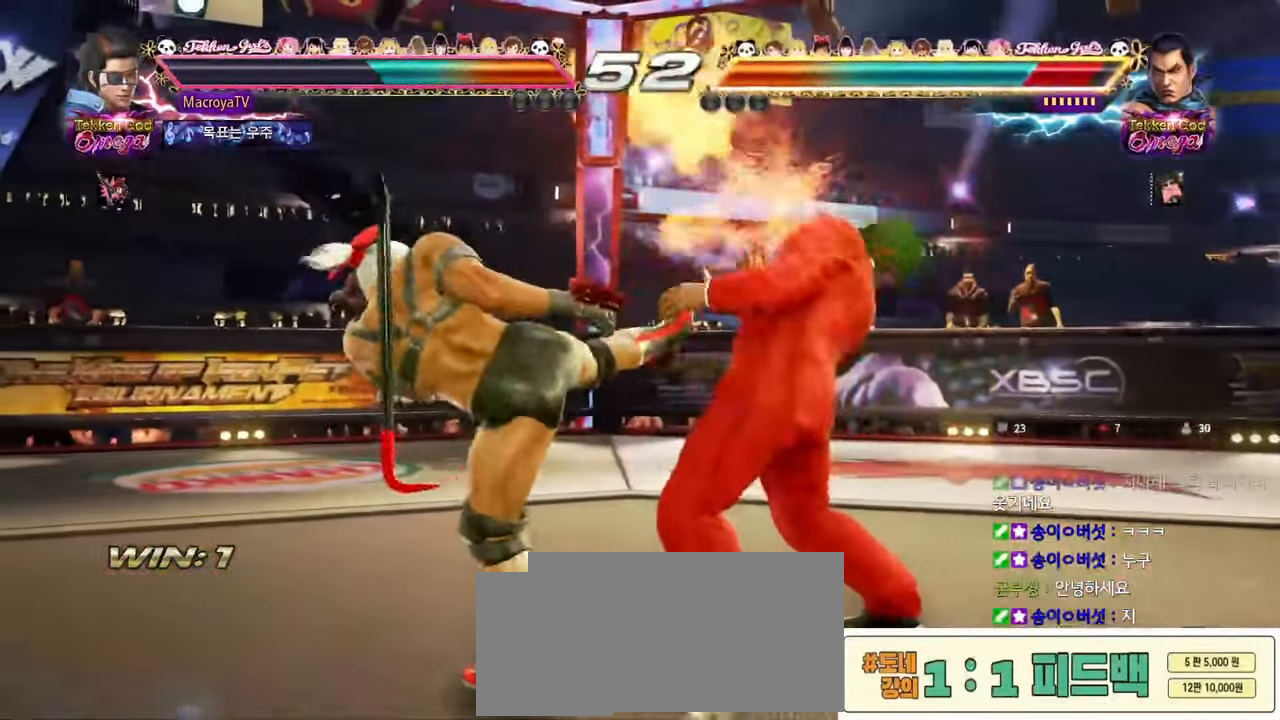
{"buttons": [], "left_stick": "left", "events": [[483, "left_stick", "left"]]}
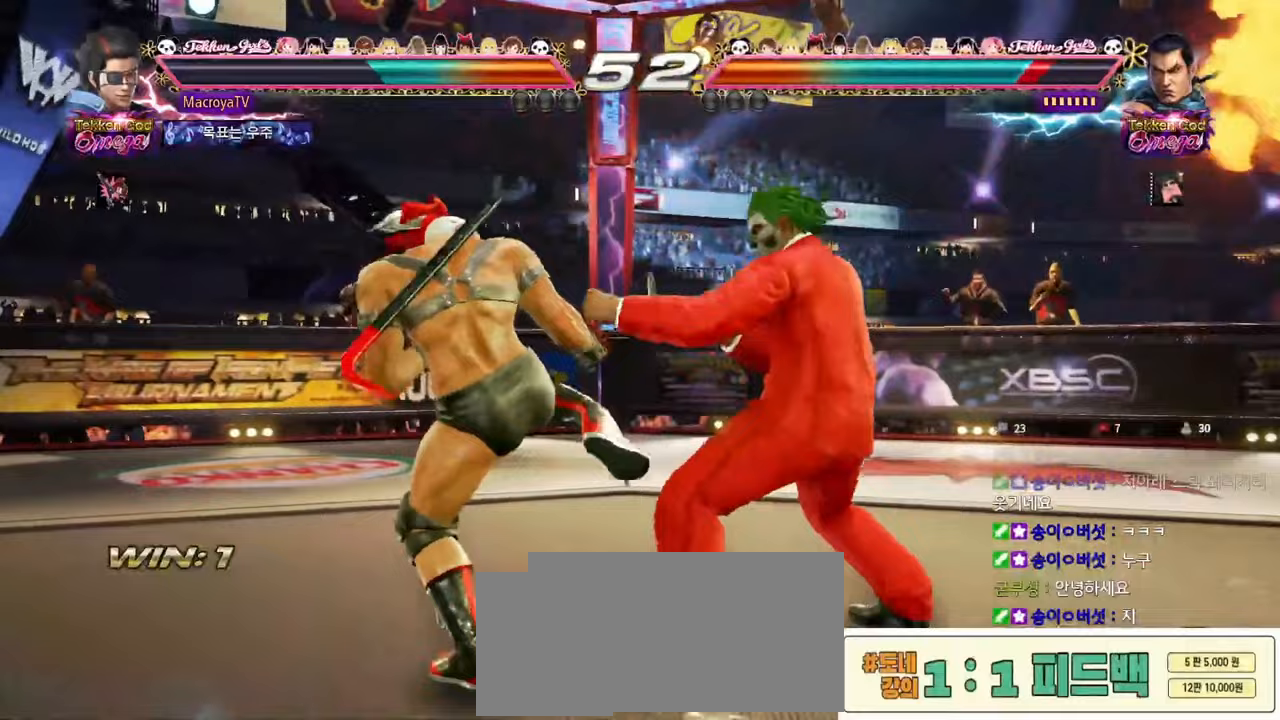
{"buttons": [], "left_stick": "center", "events": [[433, "left_stick", "center"]]}
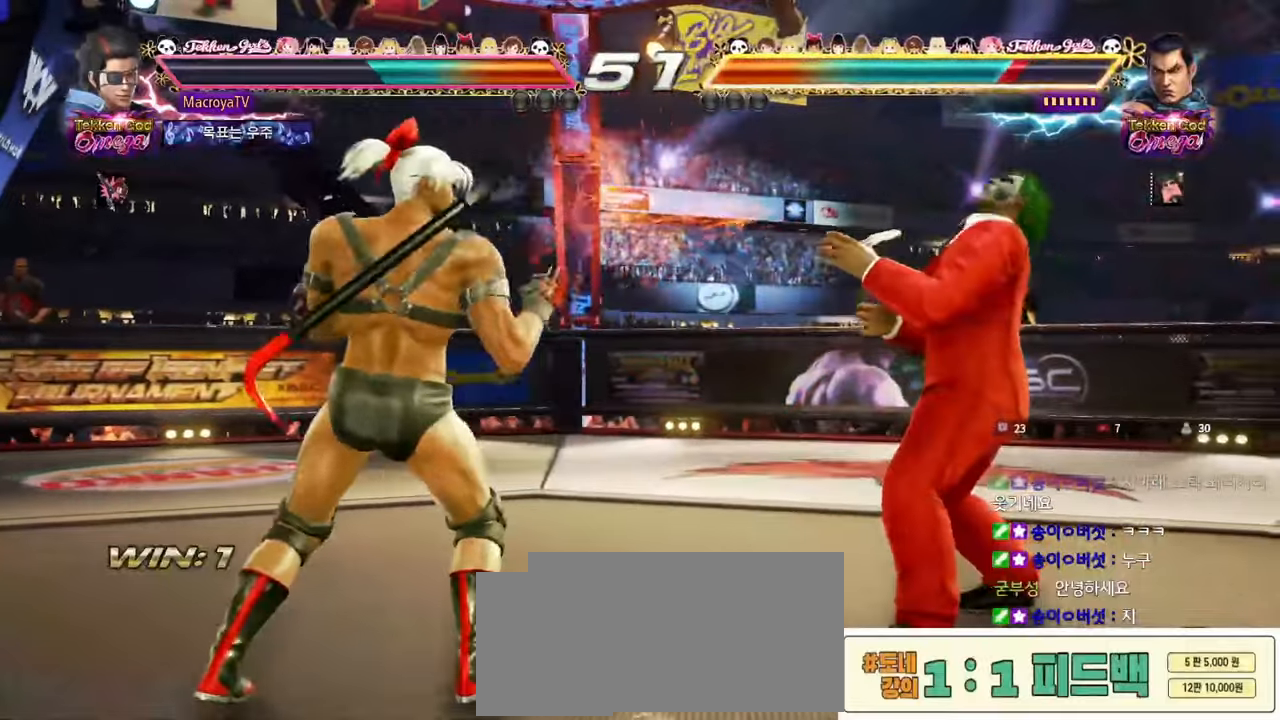
{"buttons": [], "left_stick": "left", "events": [[33, "left_stick", "right"], [100, "left_stick", "center"], [183, "left_stick", "right"], [300, "left_stick", "left"]]}
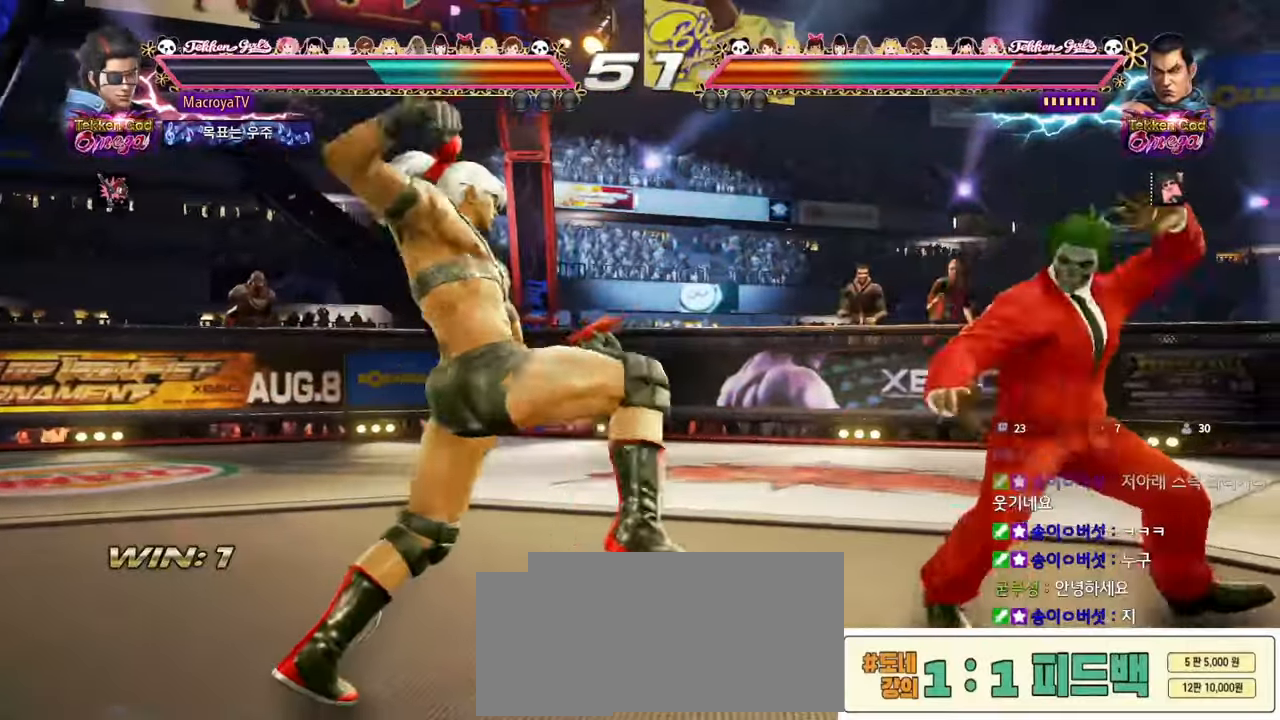
{"buttons": [], "left_stick": "down-left", "events": [[383, "left_stick", "down-left"]]}
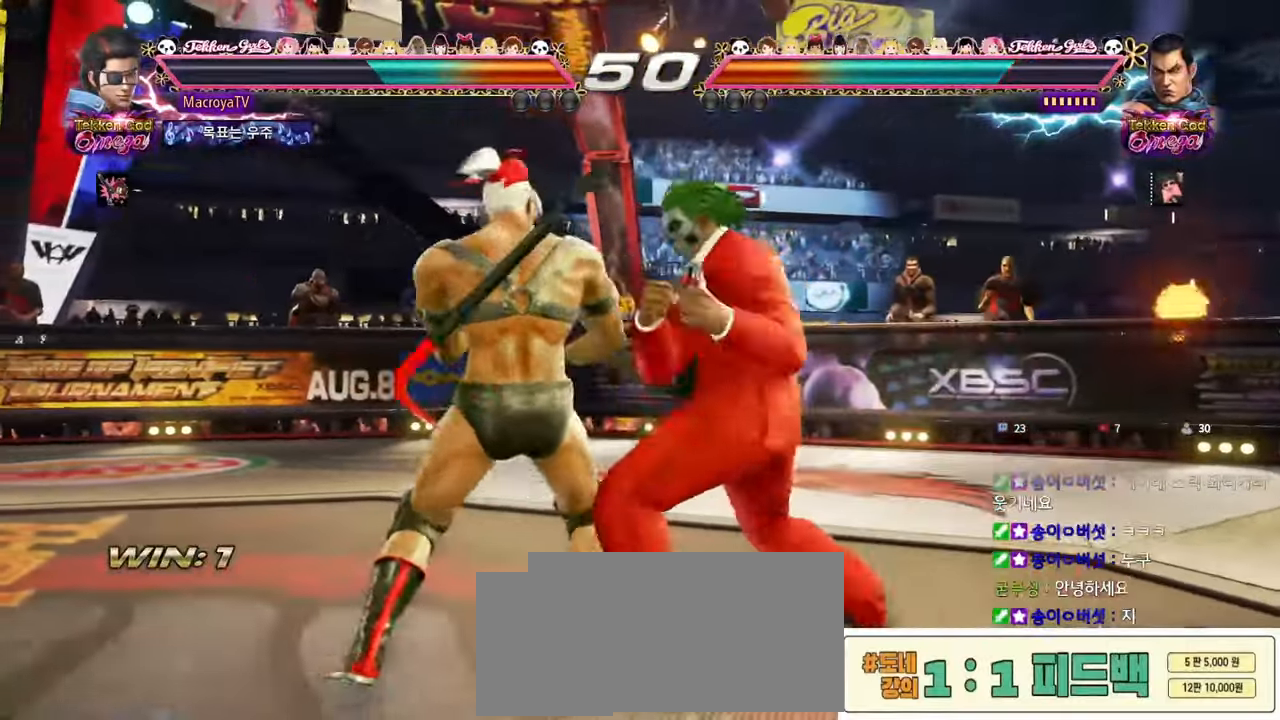
{"buttons": [], "left_stick": "left", "events": [[267, "left_stick", "left"]]}
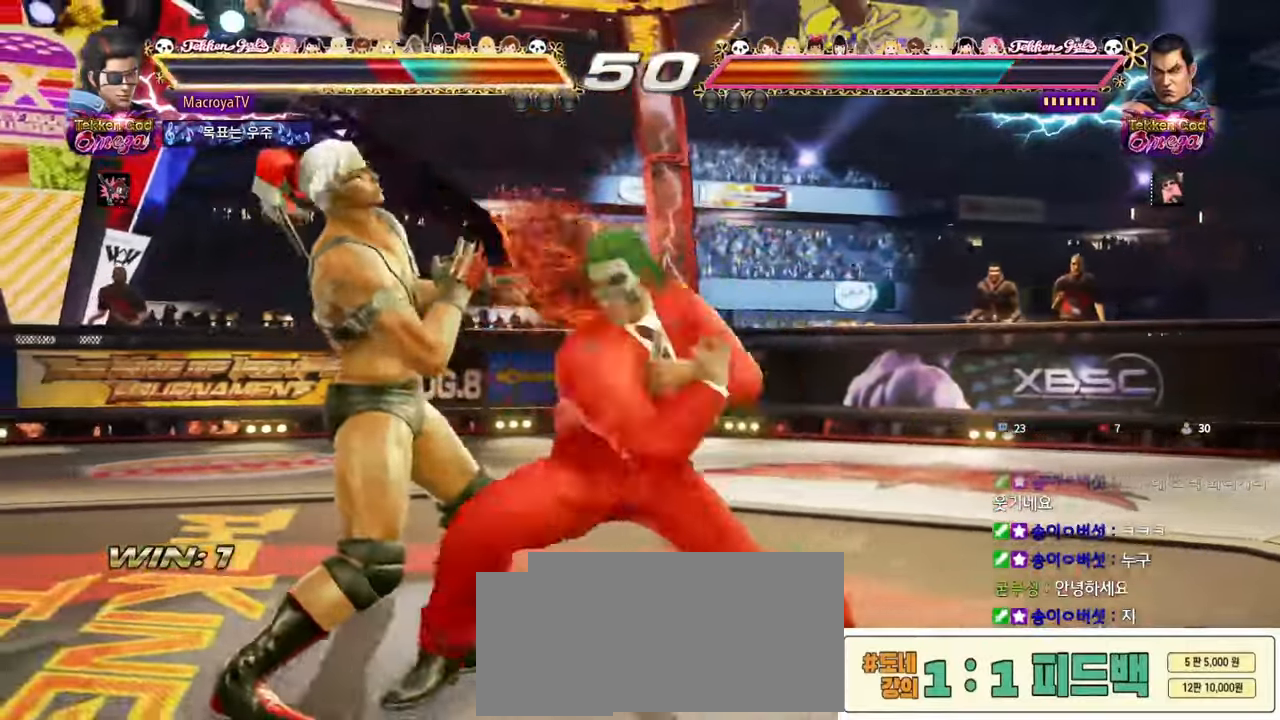
{"buttons": [], "left_stick": "center", "events": [[250, "left_stick", "center"]]}